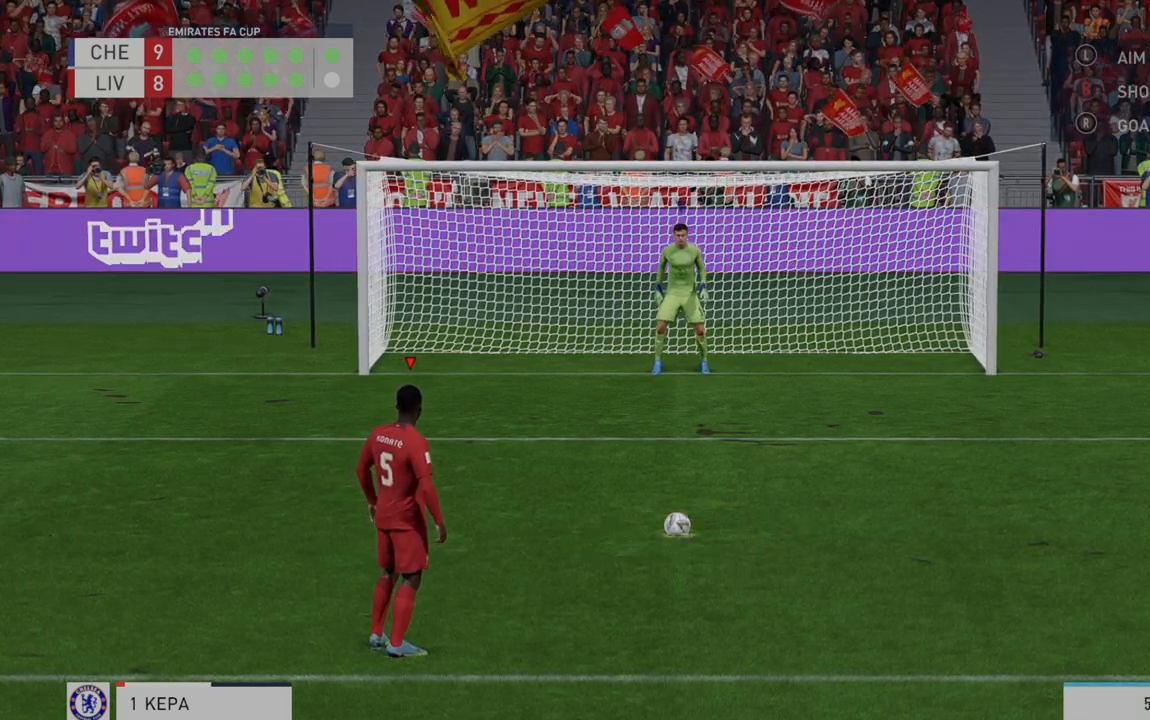
Gameplay with a controller (Xbox layout); each line is a JSON object with the inputs held at the frame after it. "events" lists button and stick changes between this image and that frame as [ms after this image, input, new state], when the widget could be followed in between. Not read: L3 R3.
{"buttons": [], "left_stick": "center", "right_stick": "center", "events": [[33, "B", "down"], [450, "B", "up"]]}
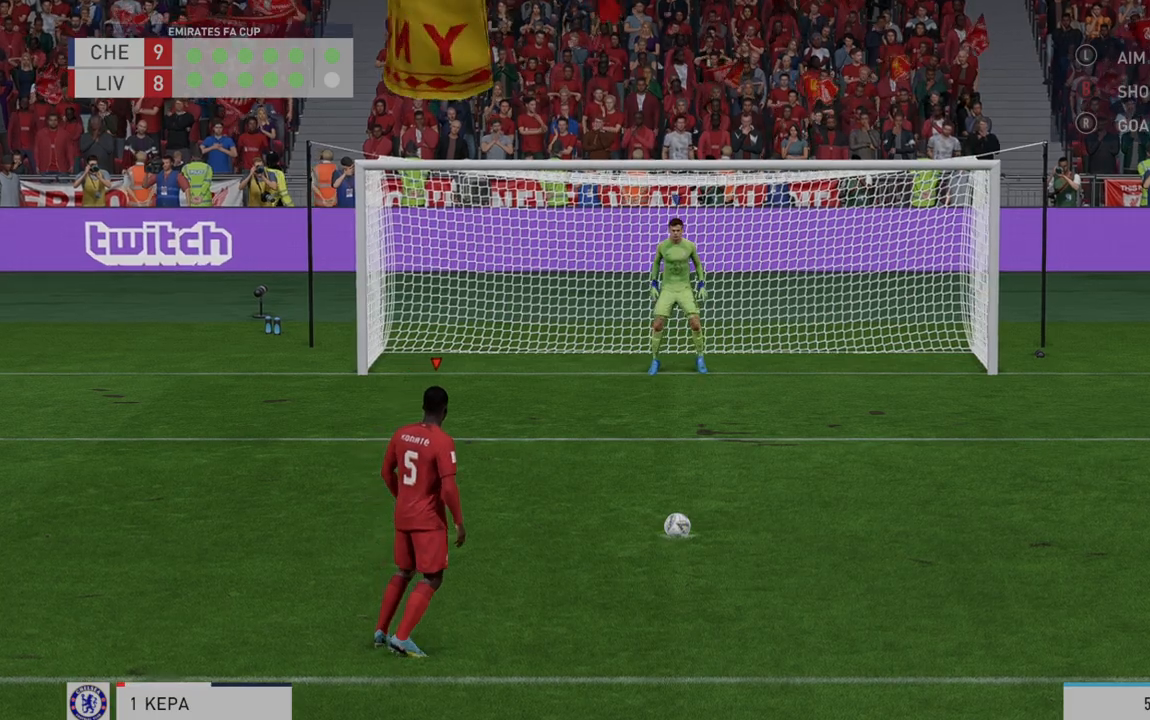
{"buttons": [], "left_stick": "center", "right_stick": "center", "events": []}
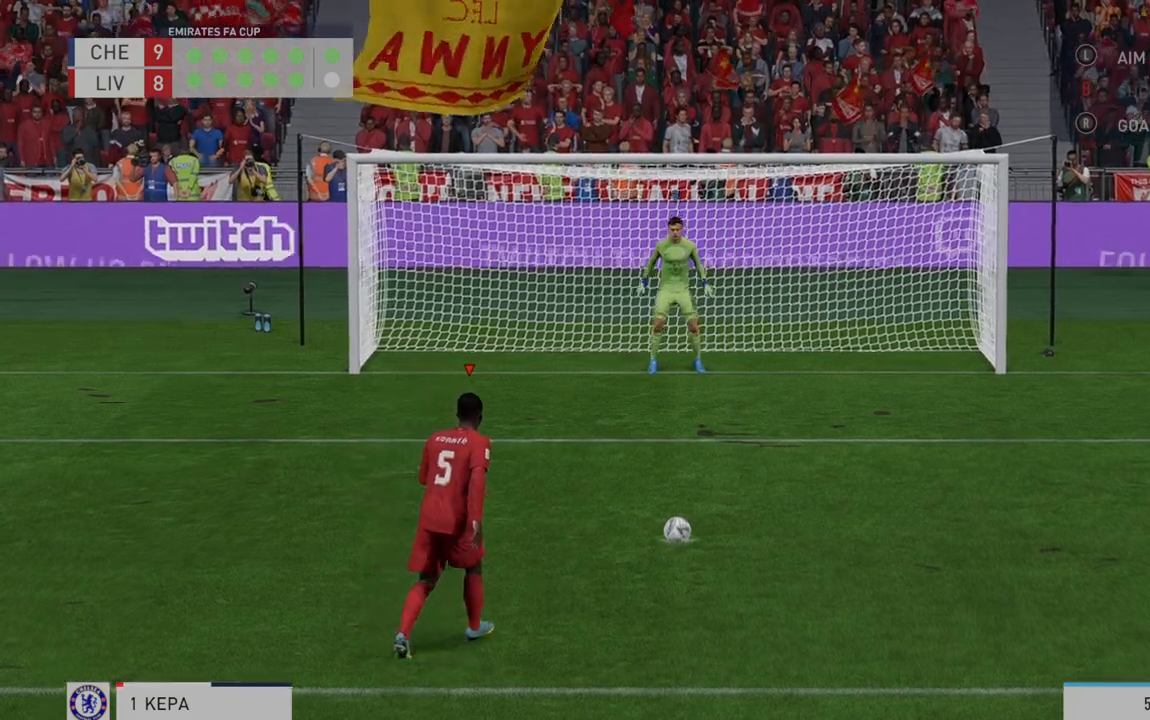
{"buttons": [], "left_stick": "right", "right_stick": "center", "events": [[217, "left_stick", "right"], [267, "B", "down"], [333, "B", "up"]]}
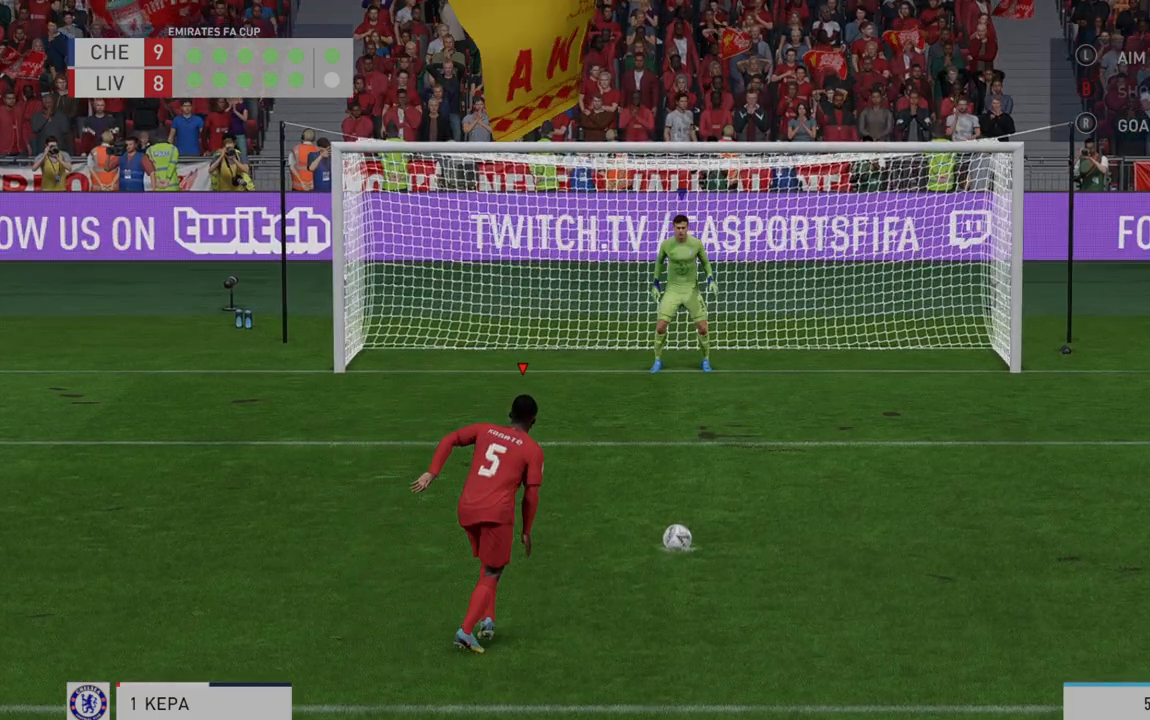
{"buttons": [], "left_stick": "right", "right_stick": "center", "events": []}
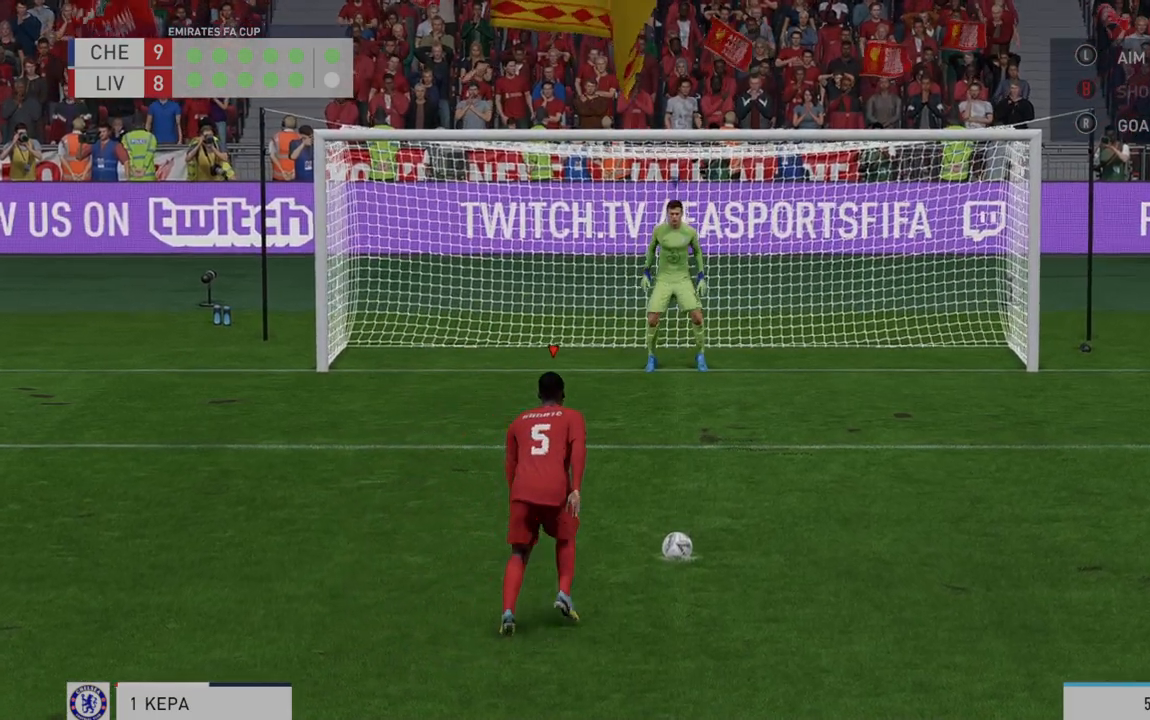
{"buttons": [], "left_stick": "right", "right_stick": "center", "events": []}
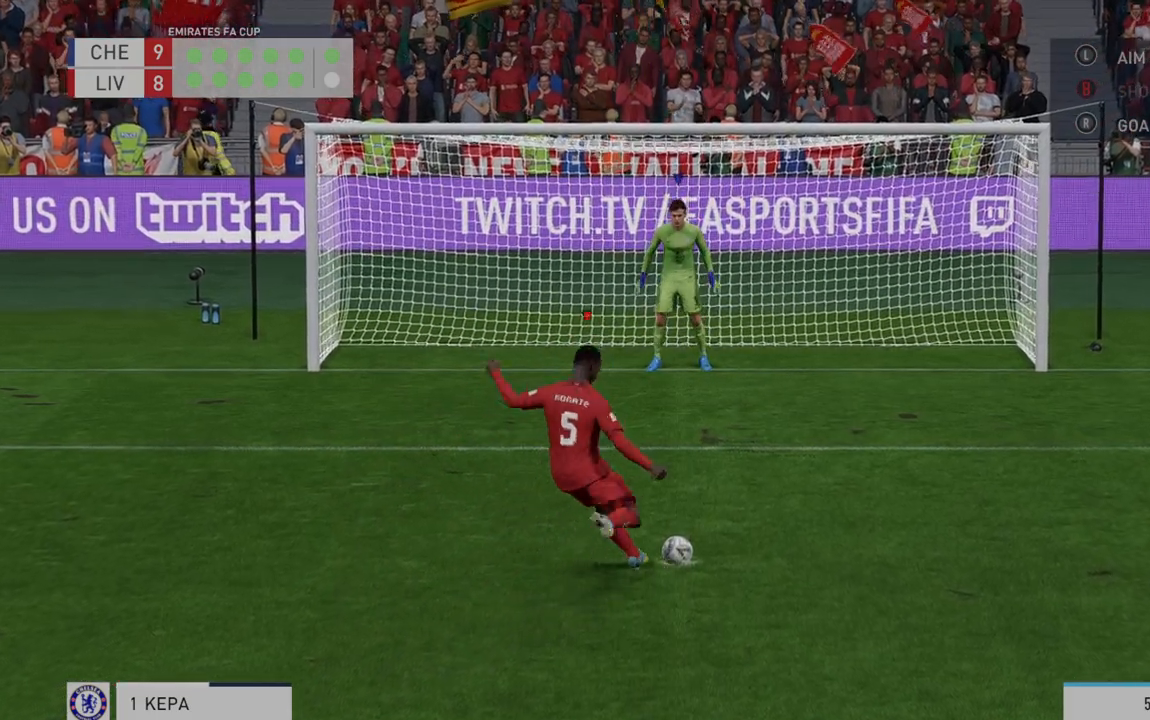
{"buttons": [], "left_stick": "right", "right_stick": "center", "events": []}
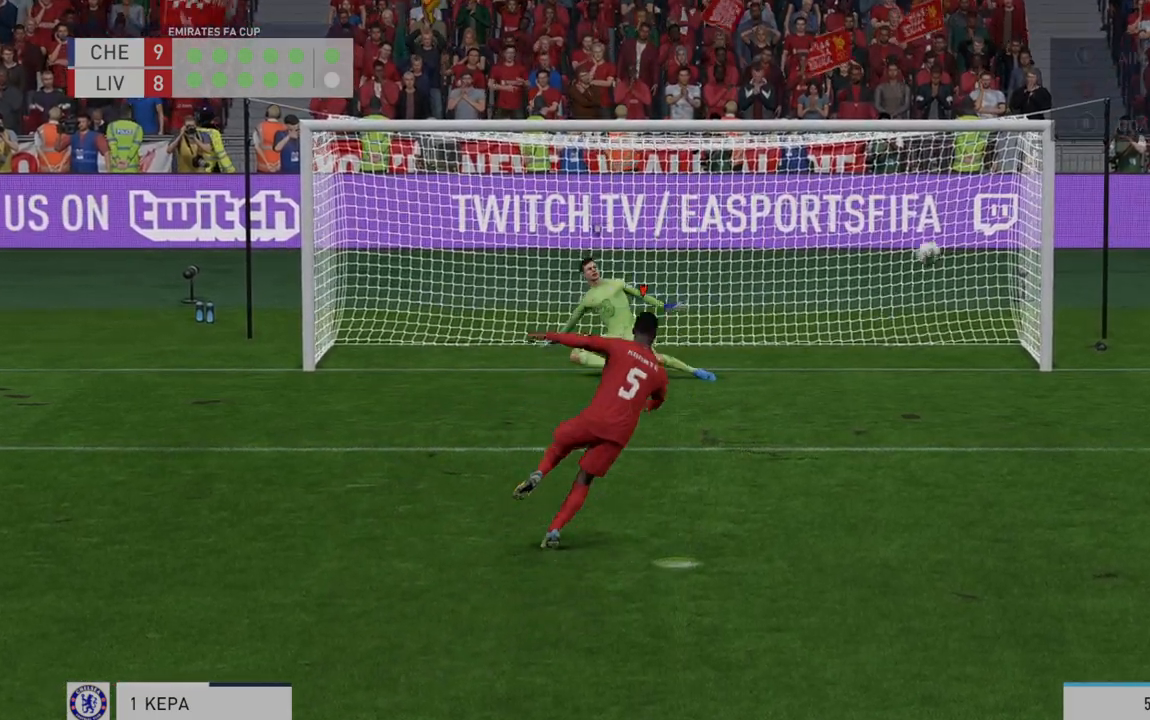
{"buttons": [], "left_stick": "right", "right_stick": "center", "events": []}
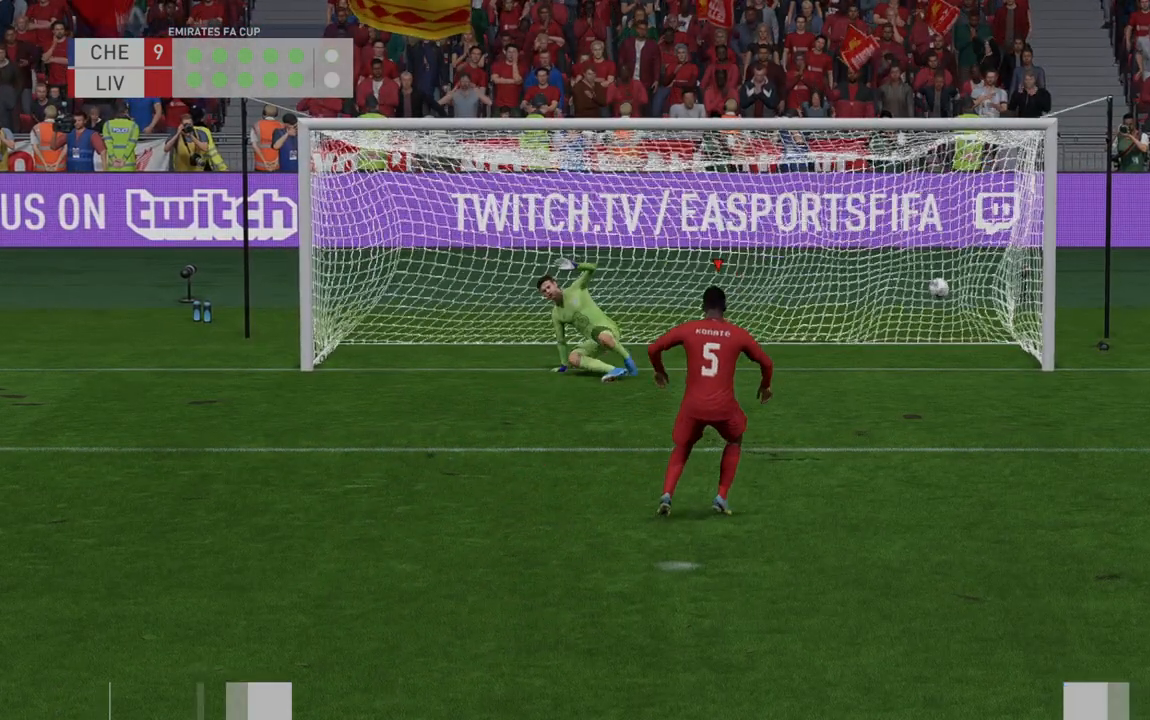
{"buttons": [], "left_stick": "center", "right_stick": "center", "events": [[483, "left_stick", "center"]]}